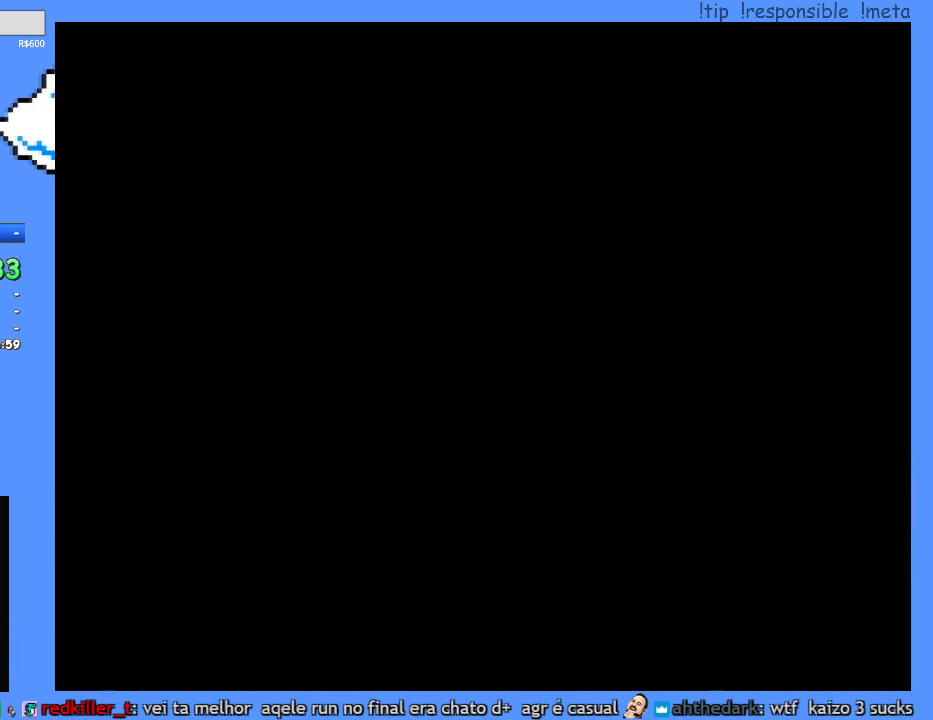
Gameplay with a controller (Nintendo layout); each line is a JSON object with the inputs held at the frame after it (dt_ms = milliseconds from this image to that frame). "events" lists button and stick changes between this image and that frame as [ms after this image, input, new state], when the widget could be followed in between. Not read: A B L3 R3 X.
{"dt_ms": 500, "buttons": ["Y"], "events": [[167, "Y", "down"]]}
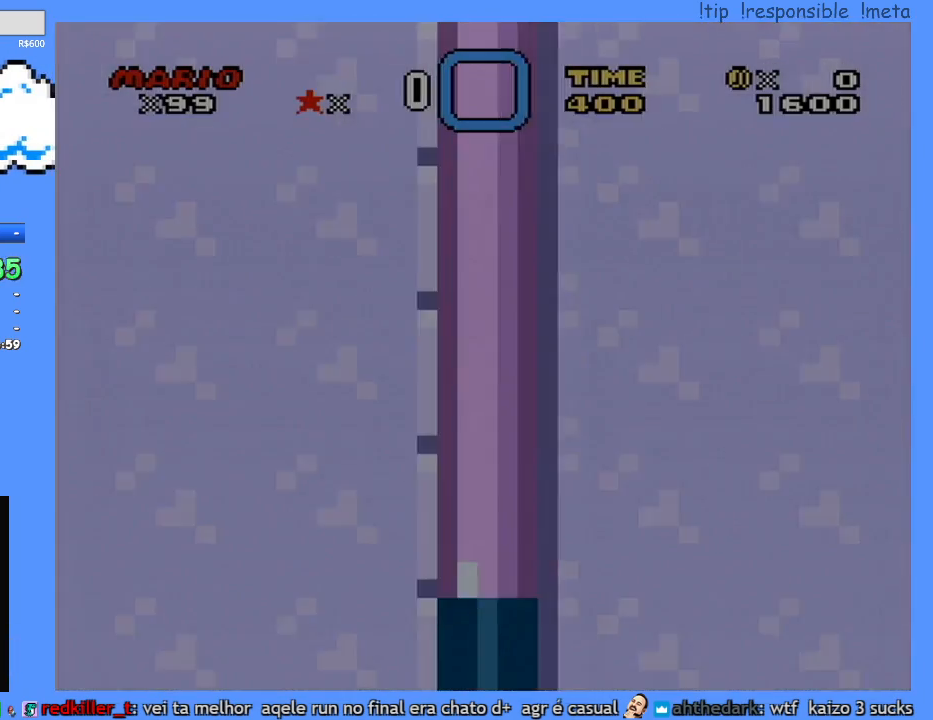
{"dt_ms": 500, "buttons": ["Y", "DPAD_DOWN"], "events": [[350, "DPAD_DOWN", "down"]]}
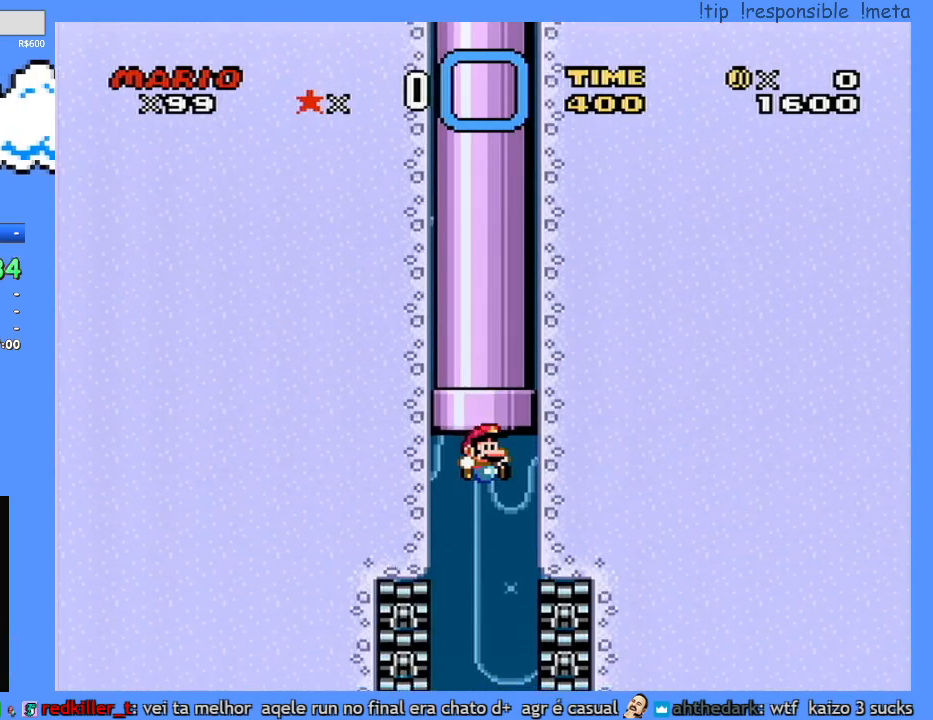
{"dt_ms": 500, "buttons": ["Y", "DPAD_DOWN"], "events": []}
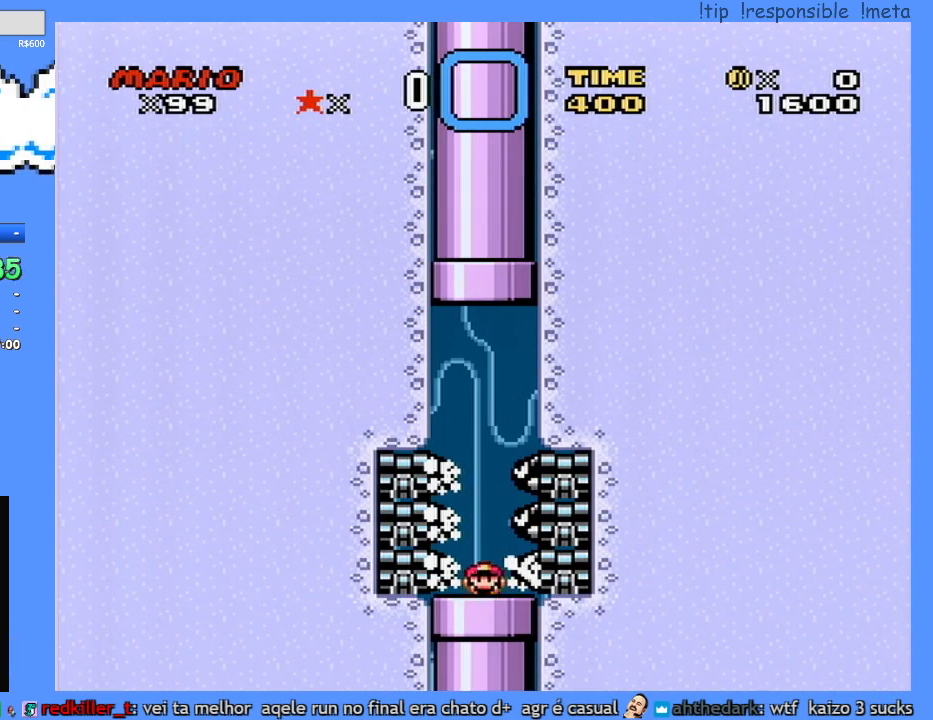
{"dt_ms": 500, "buttons": [], "events": [[100, "DPAD_DOWN", "up"], [133, "Y", "up"]]}
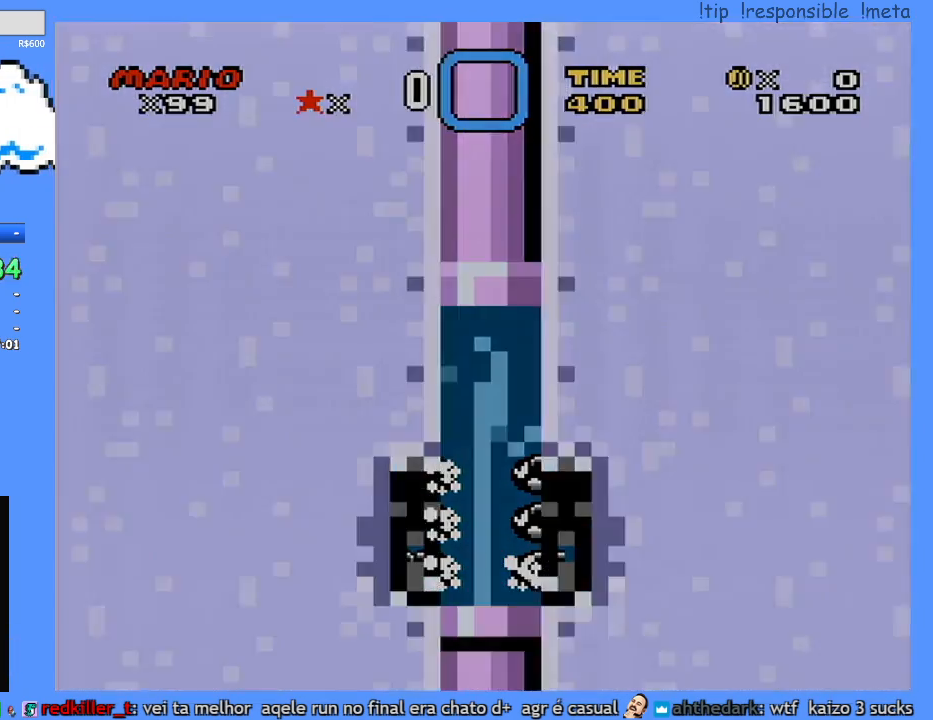
{"dt_ms": 500, "buttons": [], "events": []}
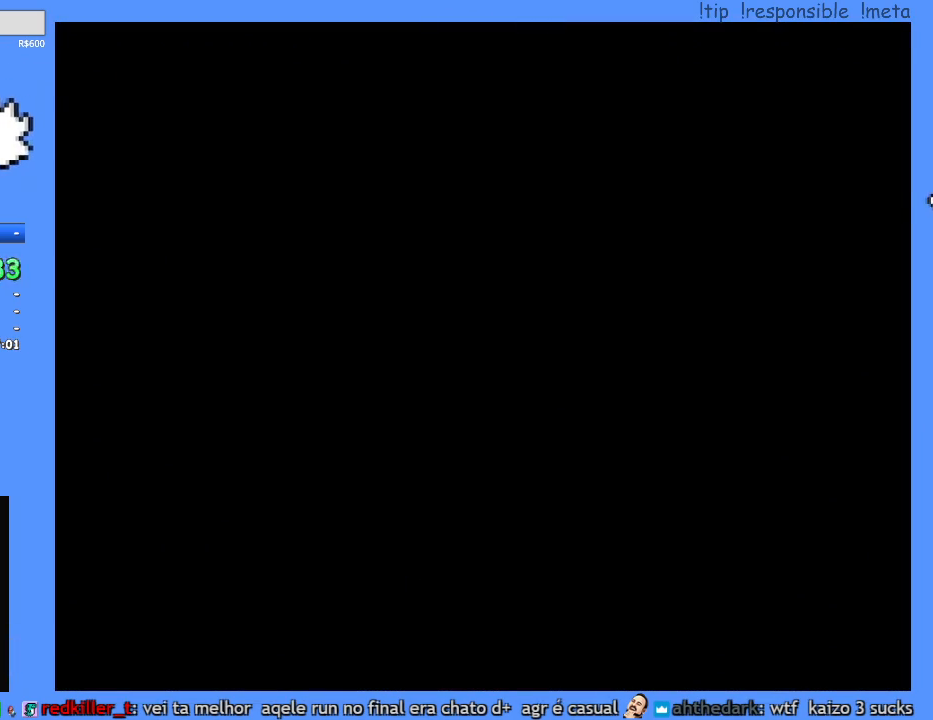
{"dt_ms": 500, "buttons": [], "events": []}
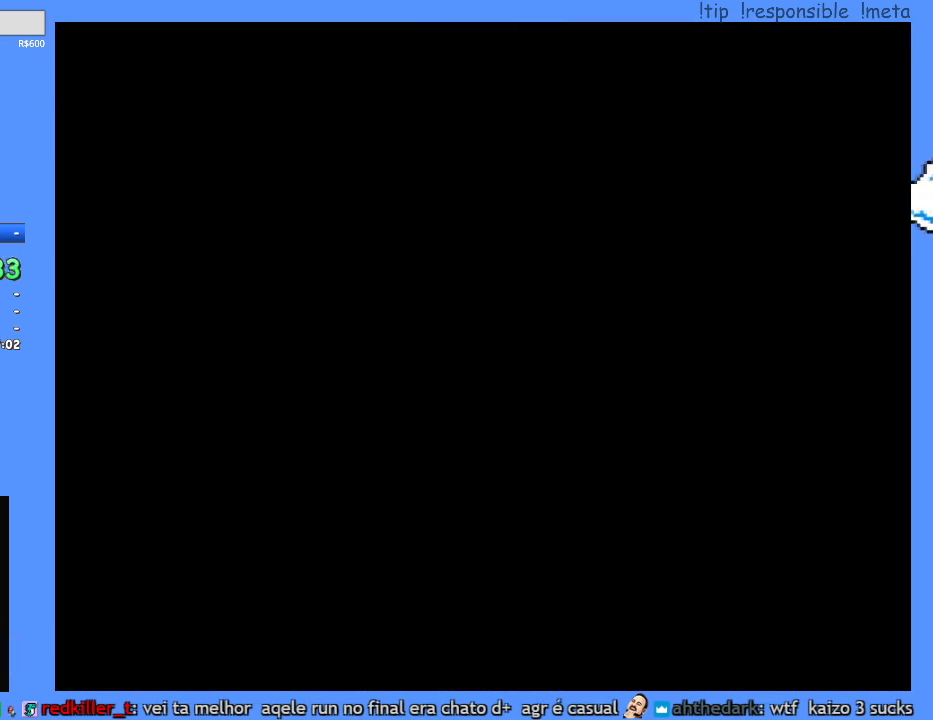
{"dt_ms": 500, "buttons": [], "events": []}
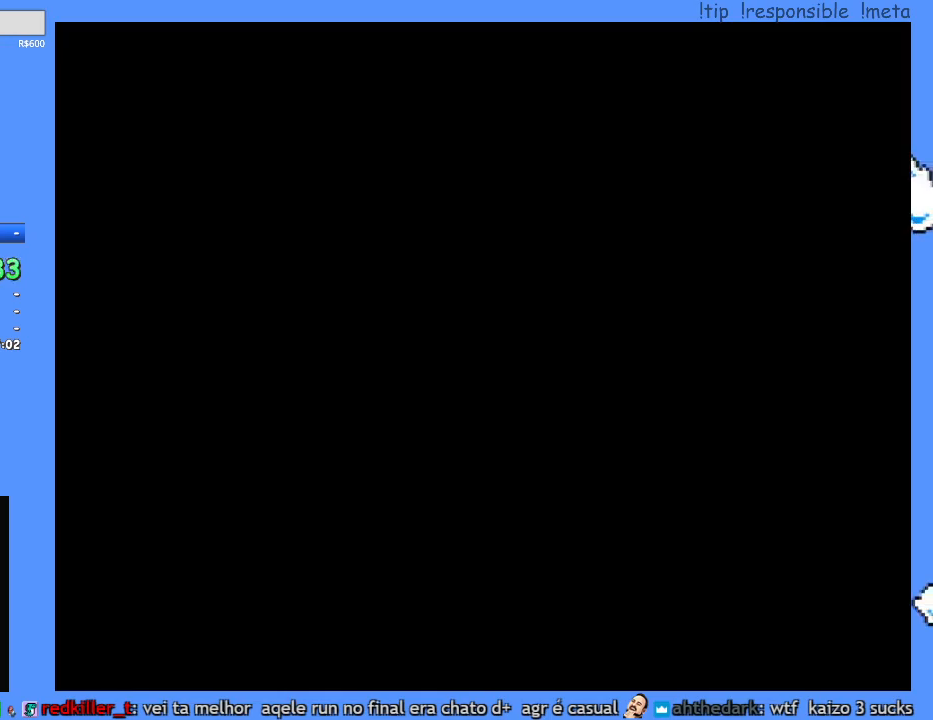
{"dt_ms": 500, "buttons": ["Y", "DPAD_RIGHT"], "events": [[67, "Y", "down"], [350, "DPAD_RIGHT", "down"]]}
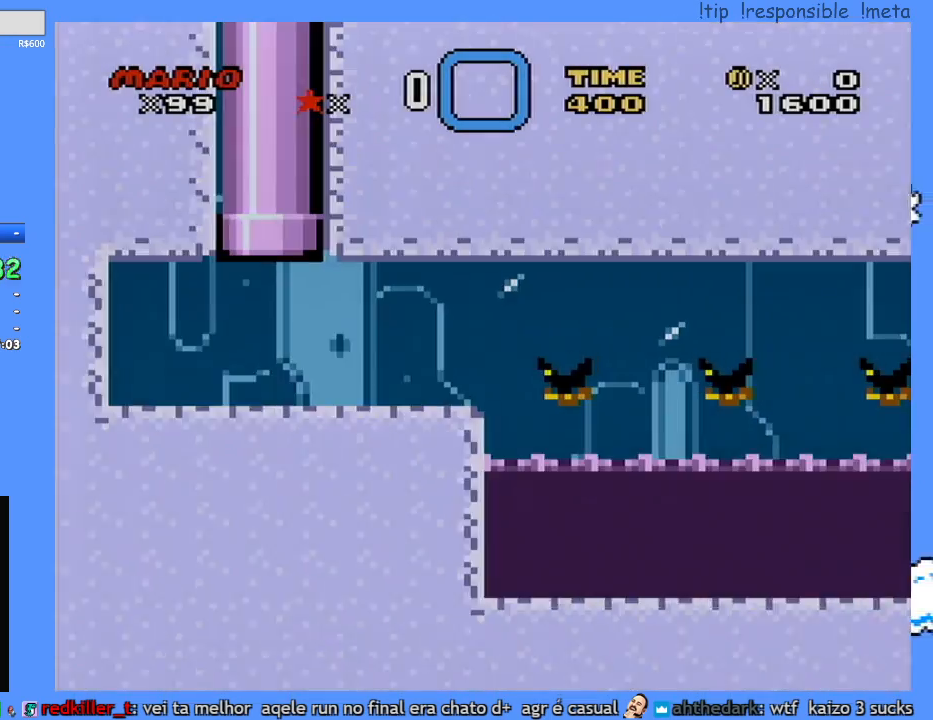
{"dt_ms": 500, "buttons": ["Y", "DPAD_RIGHT"], "events": []}
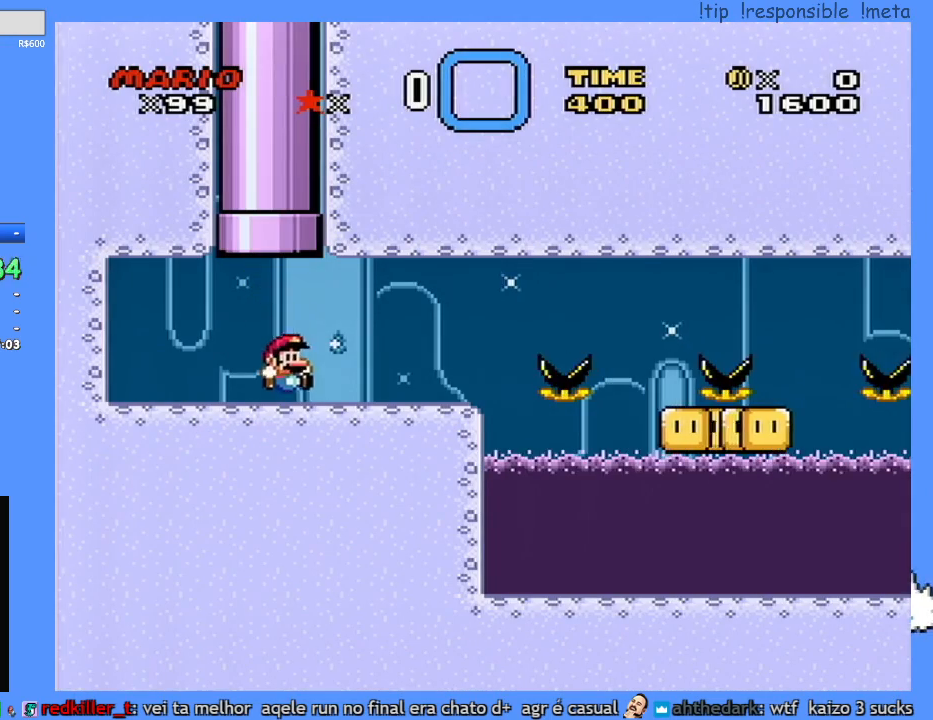
{"dt_ms": 500, "buttons": ["Y", "DPAD_RIGHT"], "events": []}
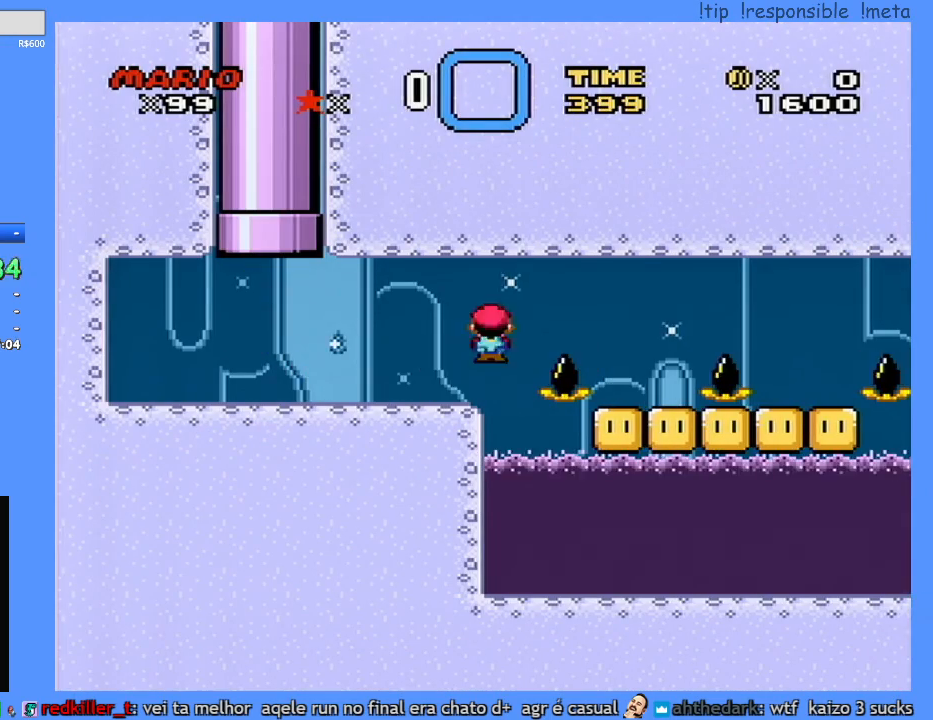
{"dt_ms": 500, "buttons": ["Y", "DPAD_RIGHT"], "events": [[233, "DPAD_LEFT", "down"], [233, "DPAD_RIGHT", "up"], [333, "DPAD_LEFT", "up"], [367, "DPAD_RIGHT", "down"]]}
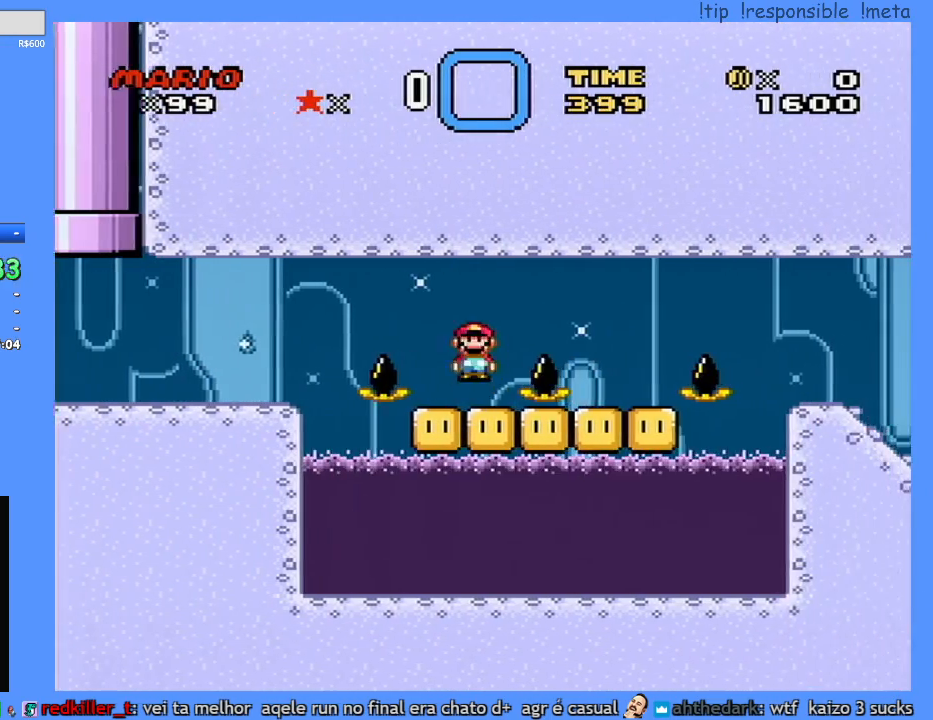
{"dt_ms": 500, "buttons": ["Y", "DPAD_RIGHT"], "events": [[200, "DPAD_RIGHT", "up"], [233, "DPAD_LEFT", "down"], [367, "DPAD_LEFT", "up"], [367, "DPAD_RIGHT", "down"]]}
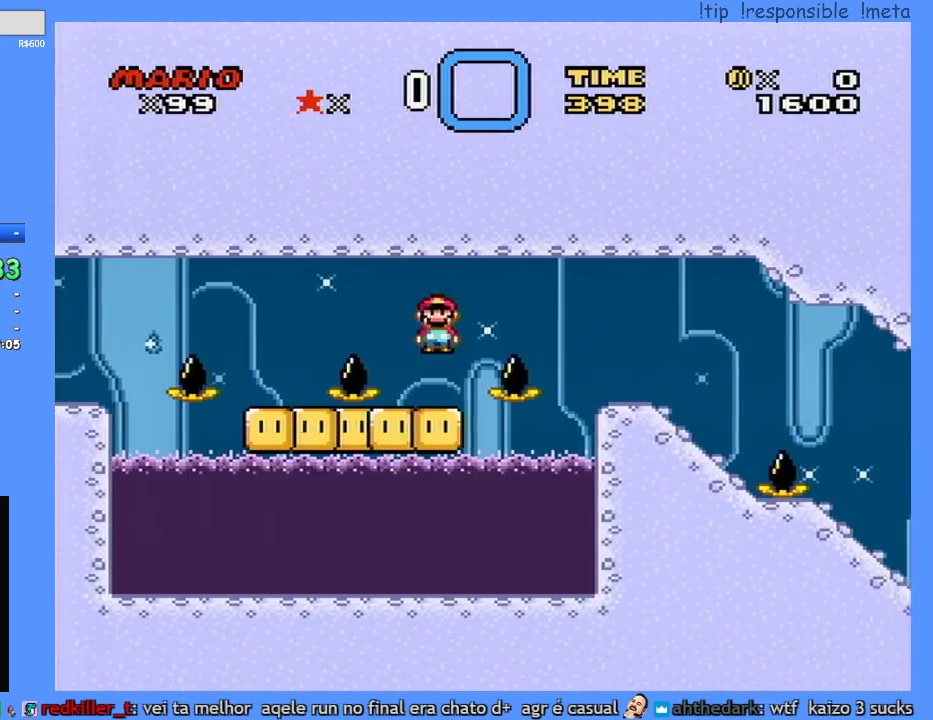
{"dt_ms": 500, "buttons": ["Y"], "events": [[483, "DPAD_RIGHT", "up"]]}
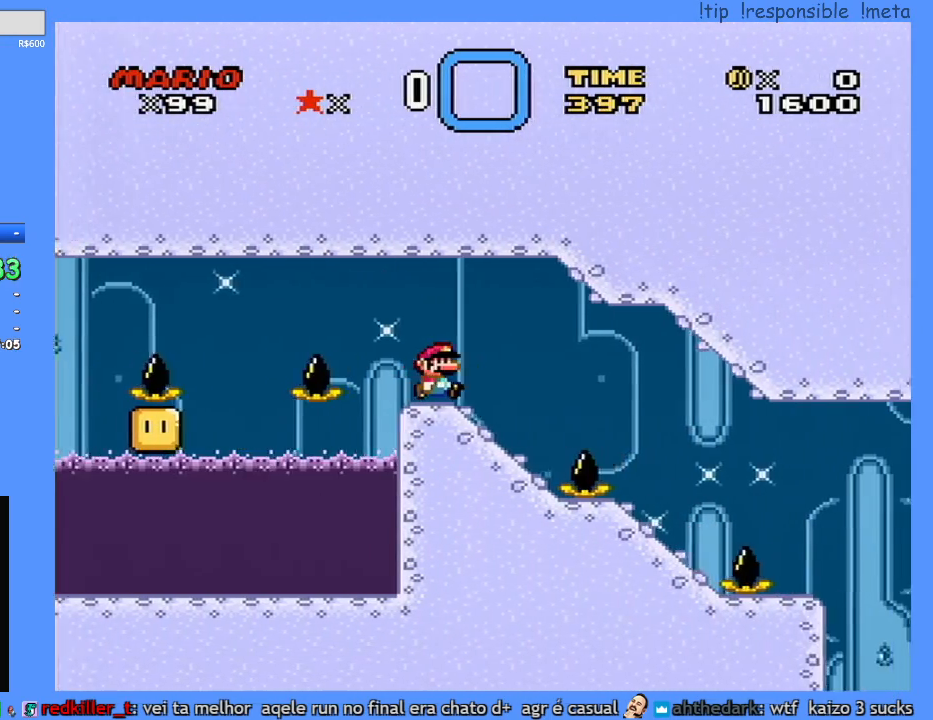
{"dt_ms": 500, "buttons": ["Y", "DPAD_RIGHT"], "events": [[17, "DPAD_LEFT", "down"], [267, "DPAD_LEFT", "up"], [333, "DPAD_RIGHT", "down"]]}
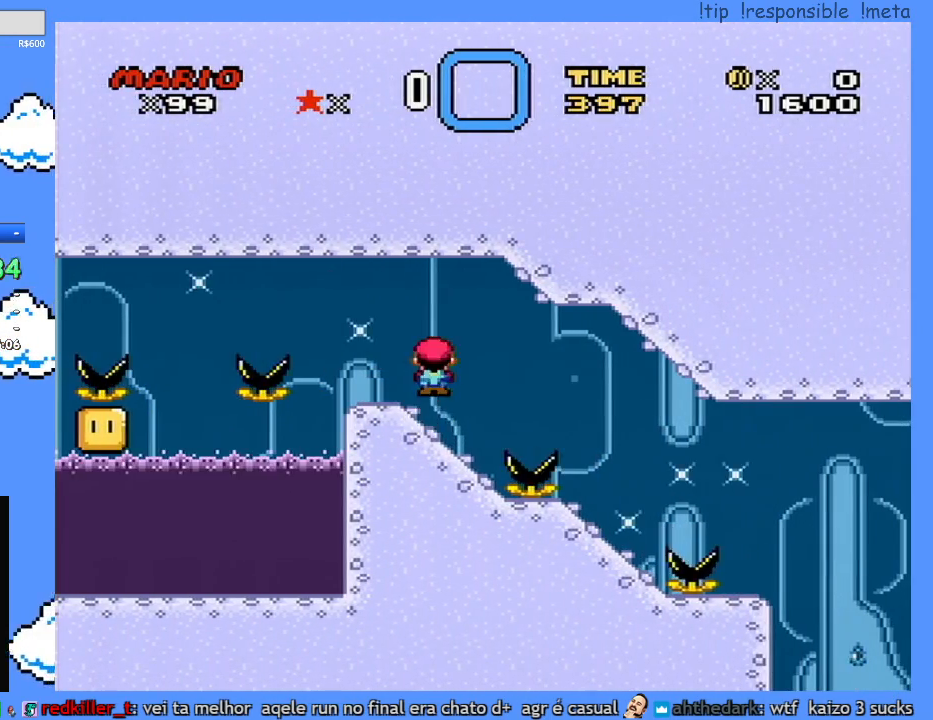
{"dt_ms": 500, "buttons": ["Y", "DPAD_LEFT"], "events": [[417, "DPAD_RIGHT", "up"], [450, "DPAD_LEFT", "down"]]}
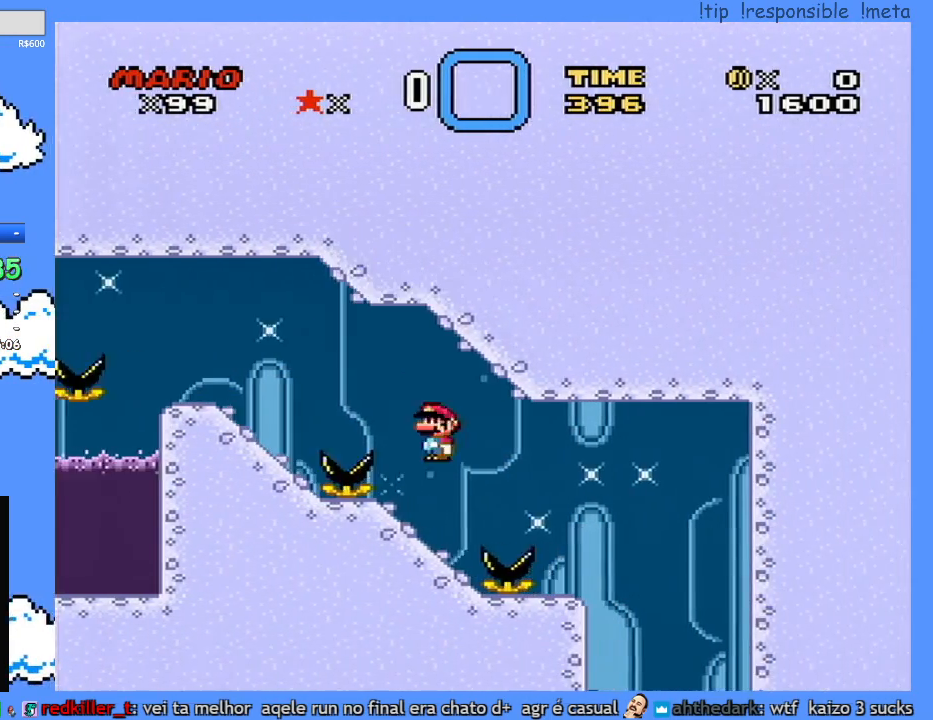
{"dt_ms": 500, "buttons": ["Y", "DPAD_RIGHT"], "events": [[100, "DPAD_LEFT", "up"], [150, "DPAD_RIGHT", "down"]]}
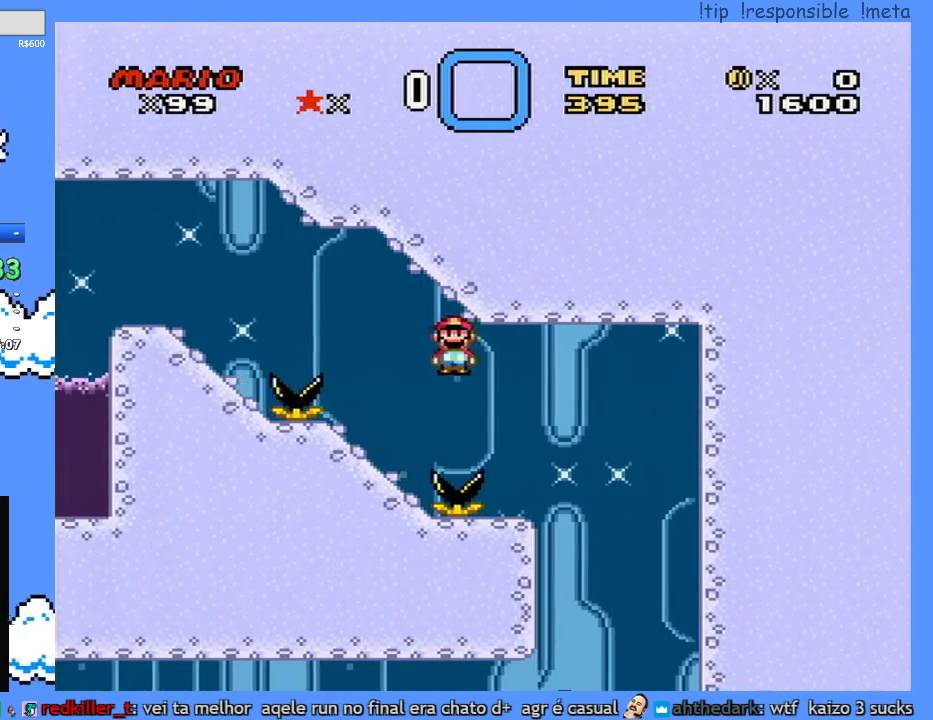
{"dt_ms": 500, "buttons": ["Y"], "events": [[183, "DPAD_RIGHT", "up"], [233, "DPAD_LEFT", "down"], [383, "DPAD_LEFT", "up"]]}
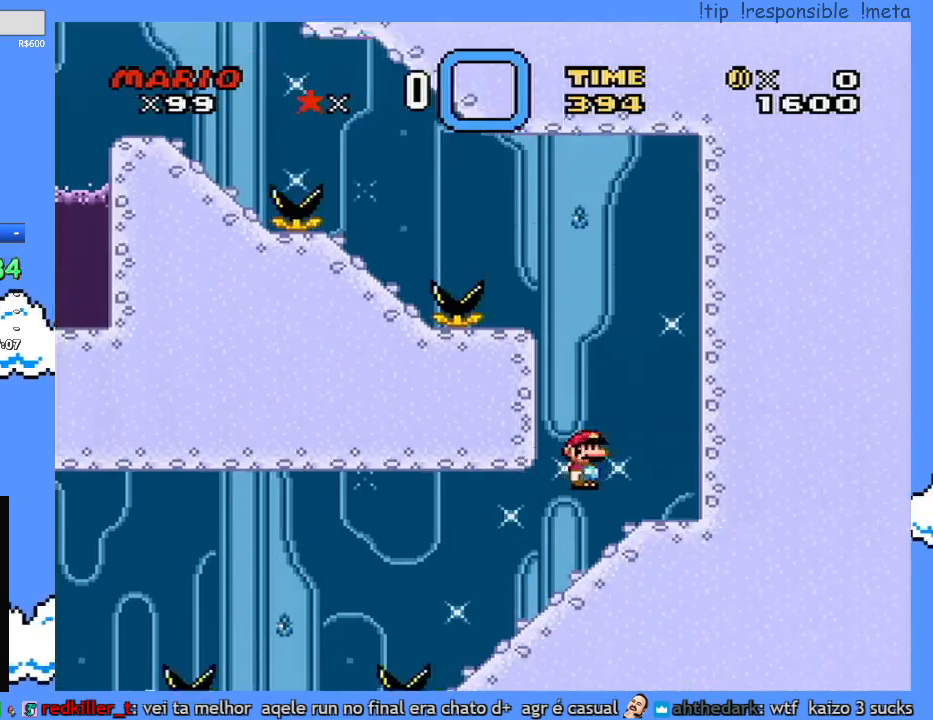
{"dt_ms": 500, "buttons": ["Y", "DPAD_LEFT"], "events": [[367, "DPAD_LEFT", "down"]]}
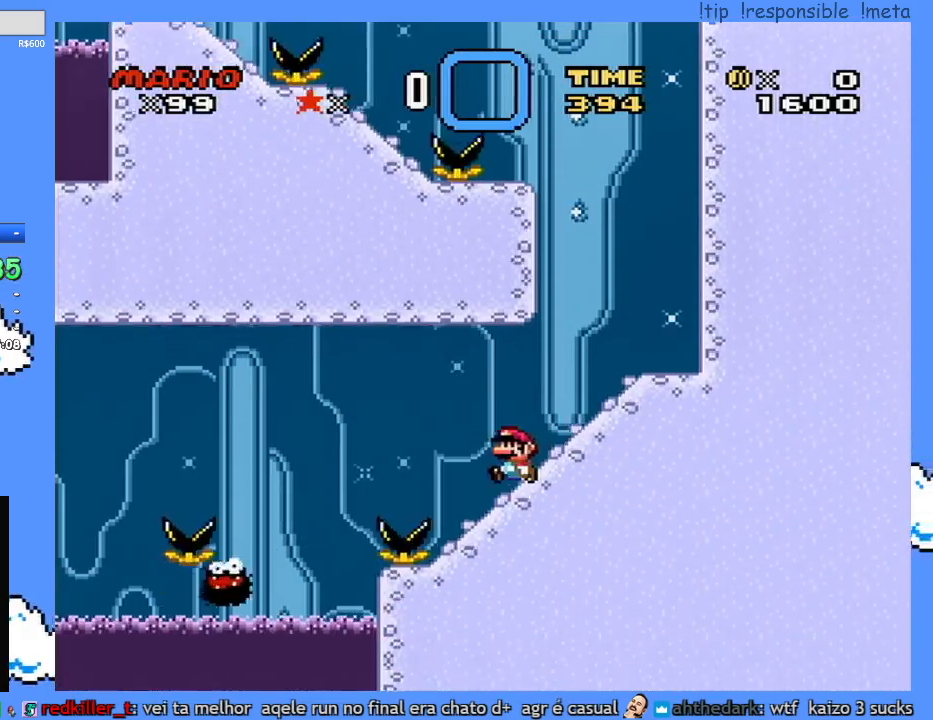
{"dt_ms": 1000, "buttons": ["Y", "DPAD_LEFT"], "events": []}
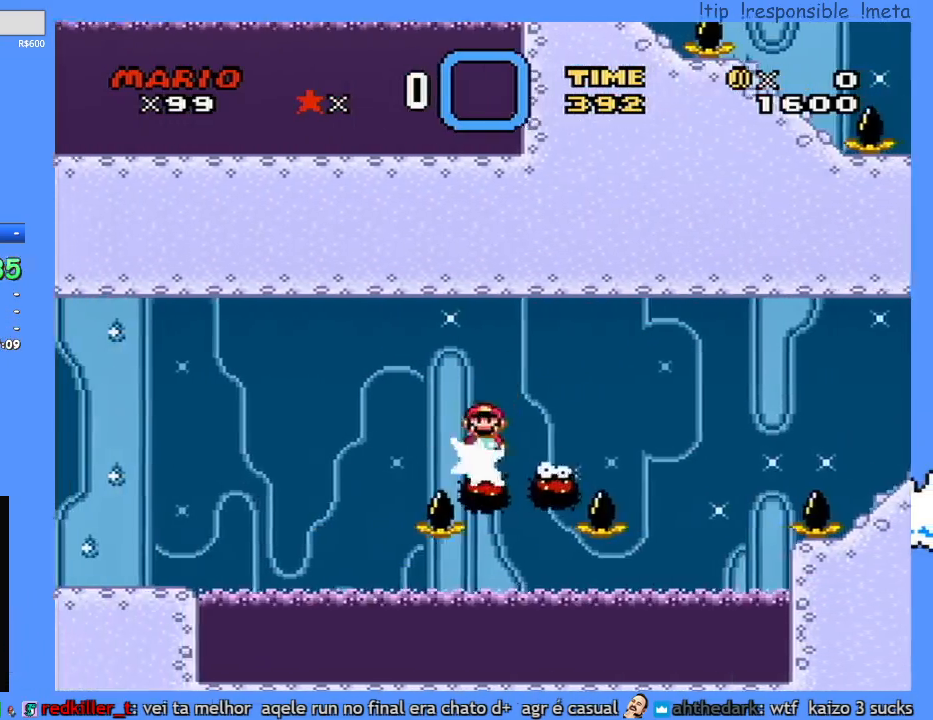
{"dt_ms": 500, "buttons": ["Y", "DPAD_LEFT"], "events": []}
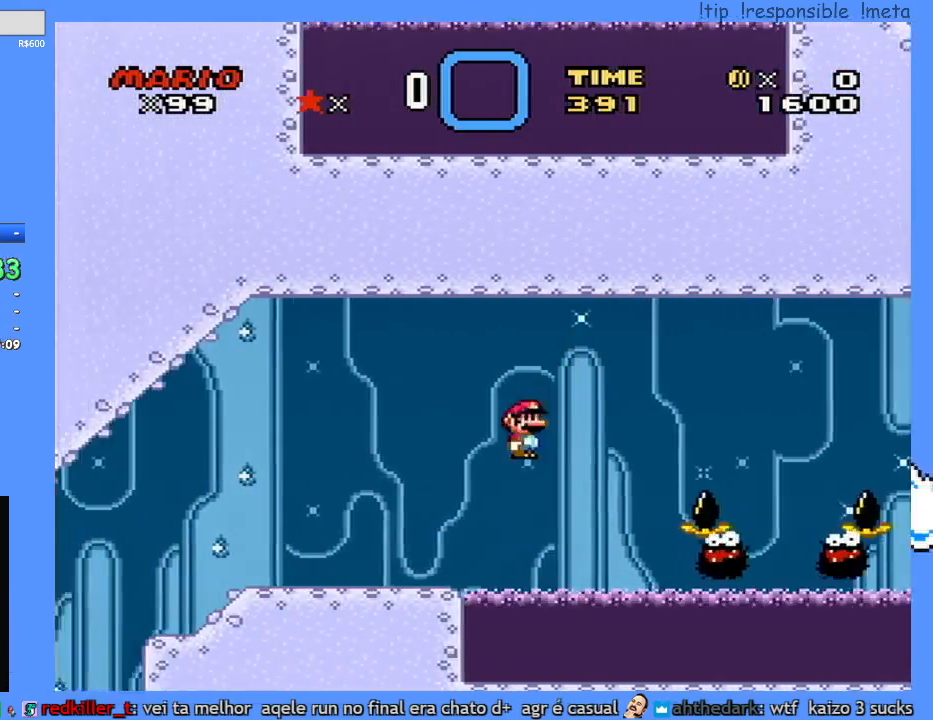
{"dt_ms": 500, "buttons": ["Y", "DPAD_LEFT"], "events": []}
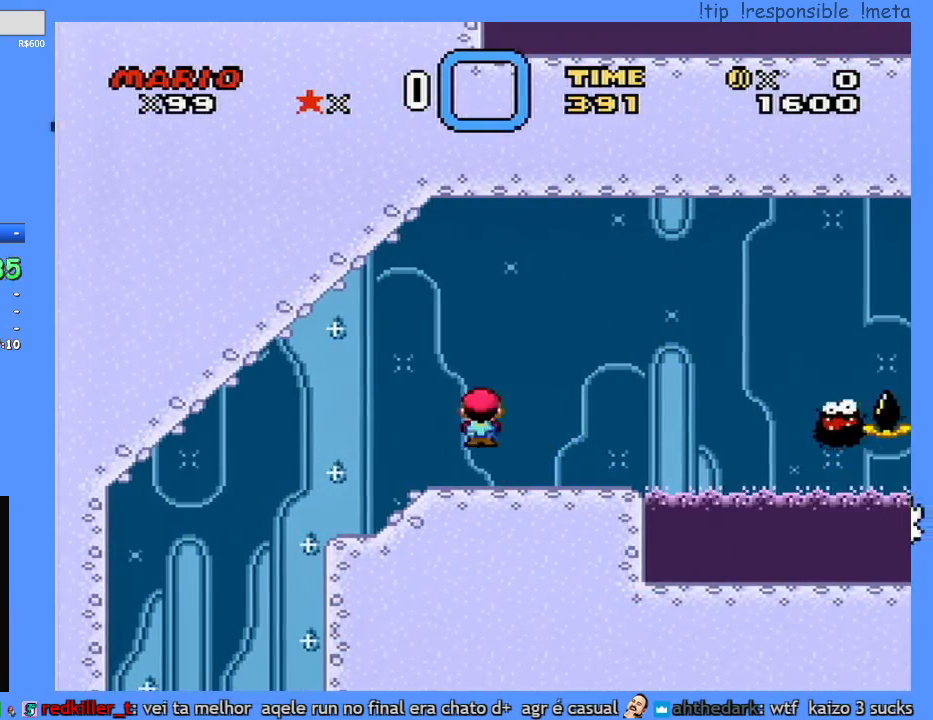
{"dt_ms": 500, "buttons": ["Y", "DPAD_LEFT"], "events": []}
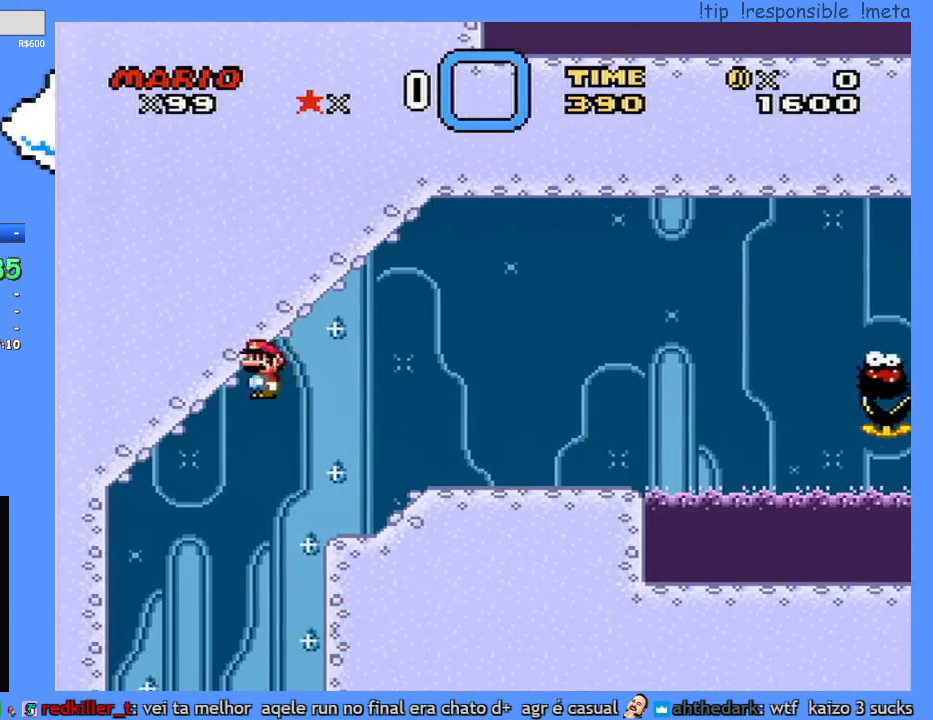
{"dt_ms": 500, "buttons": ["Y"], "events": [[117, "DPAD_LEFT", "up"]]}
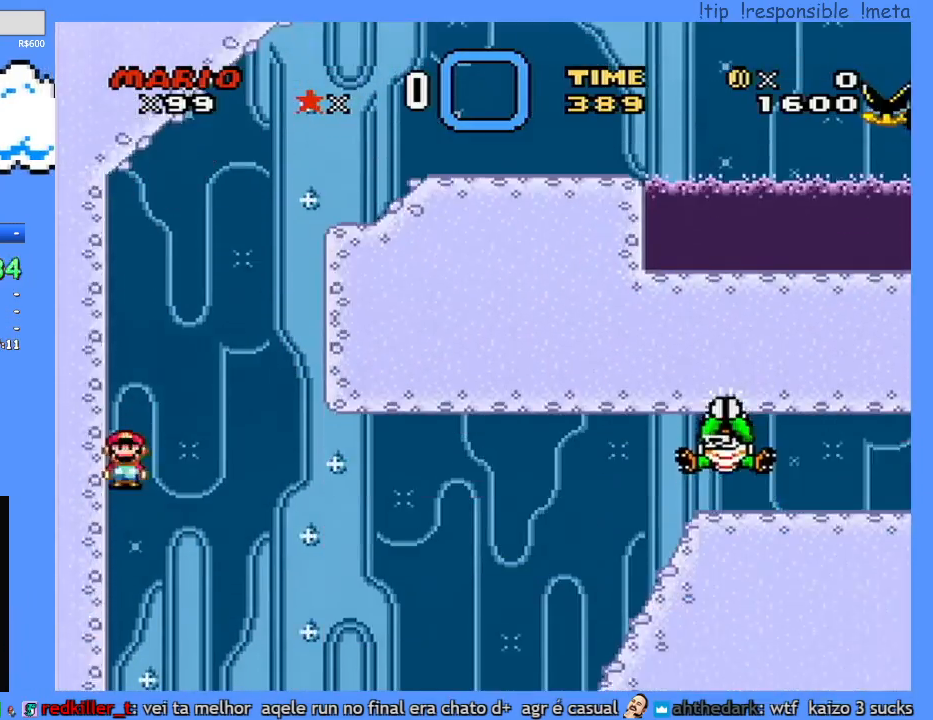
{"dt_ms": 500, "buttons": ["Y", "DPAD_RIGHT"], "events": [[133, "DPAD_RIGHT", "down"]]}
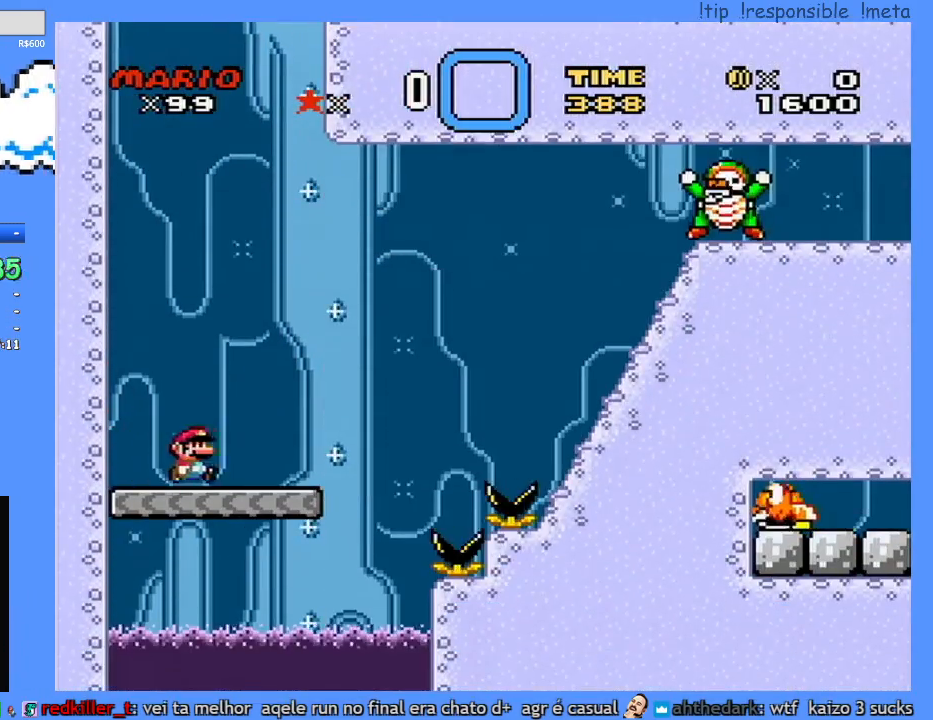
{"dt_ms": 500, "buttons": ["Y", "DPAD_RIGHT"], "events": []}
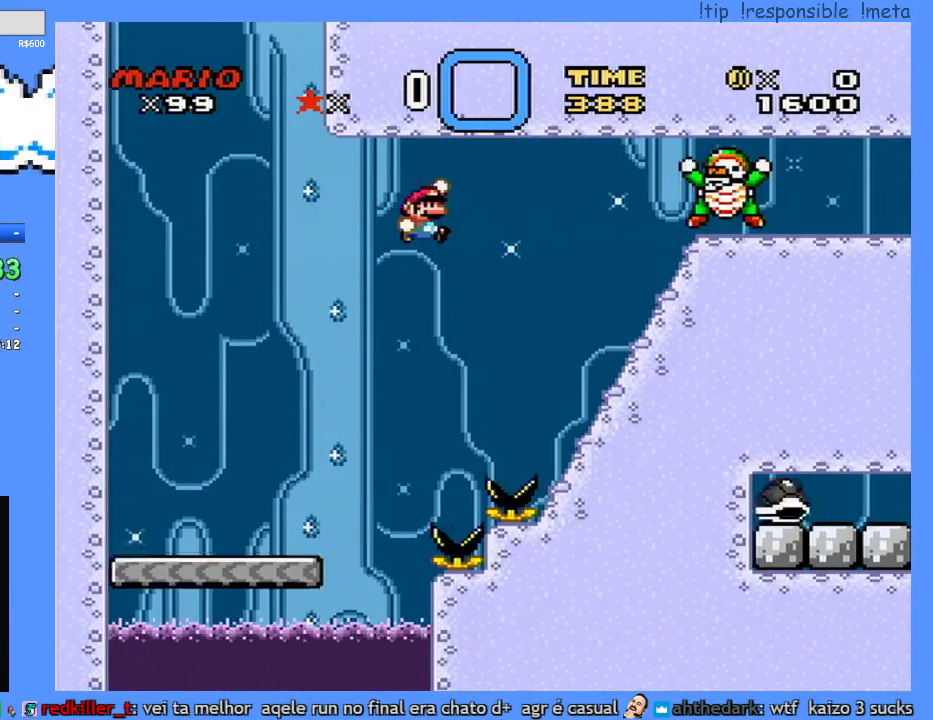
{"dt_ms": 500, "buttons": ["Y", "DPAD_LEFT"], "events": [[367, "DPAD_RIGHT", "up"], [400, "DPAD_LEFT", "down"]]}
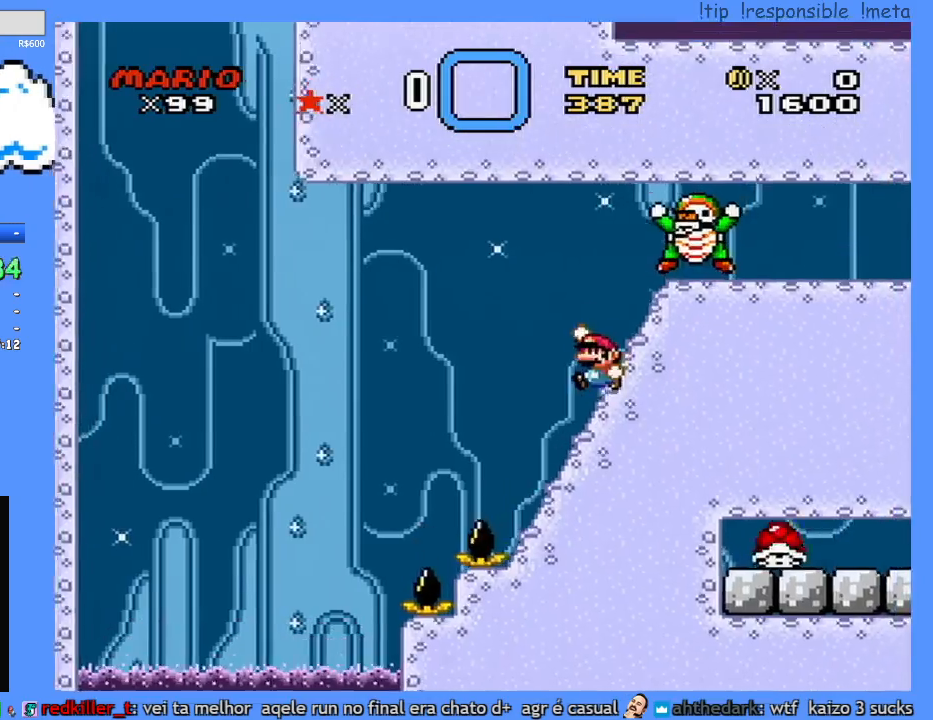
{"dt_ms": 500, "buttons": ["Y"], "events": [[17, "DPAD_LEFT", "up"], [17, "DPAD_RIGHT", "down"], [450, "DPAD_DOWN", "down"], [450, "DPAD_RIGHT", "up"], [483, "DPAD_DOWN", "up"]]}
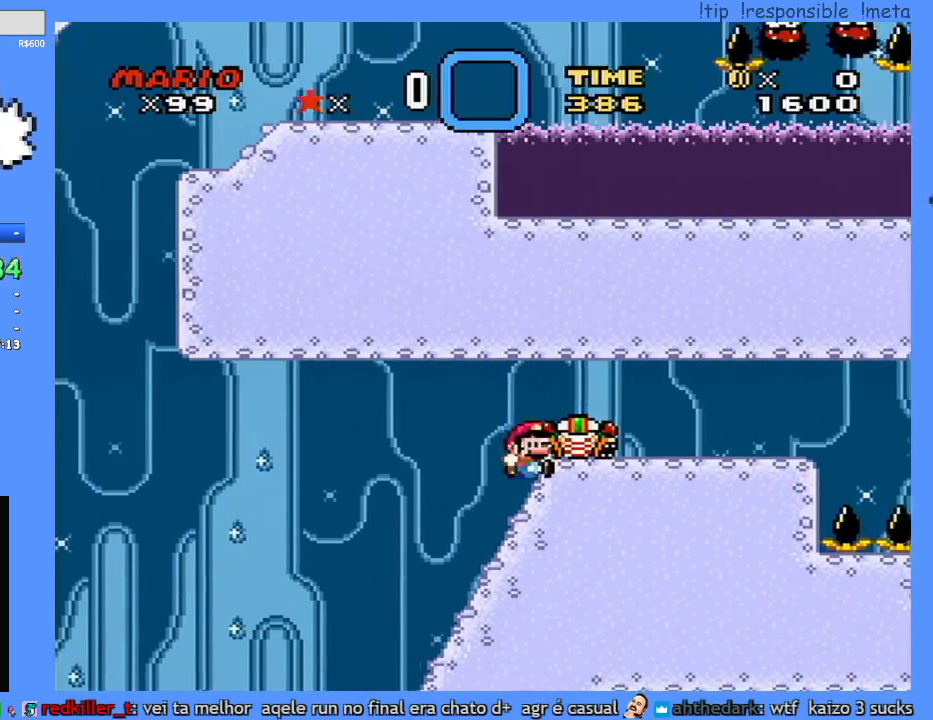
{"dt_ms": 500, "buttons": [], "events": [[17, "DPAD_LEFT", "down"], [150, "DPAD_LEFT", "up"], [200, "DPAD_RIGHT", "down"], [300, "DPAD_RIGHT", "up"], [400, "Y", "up"]]}